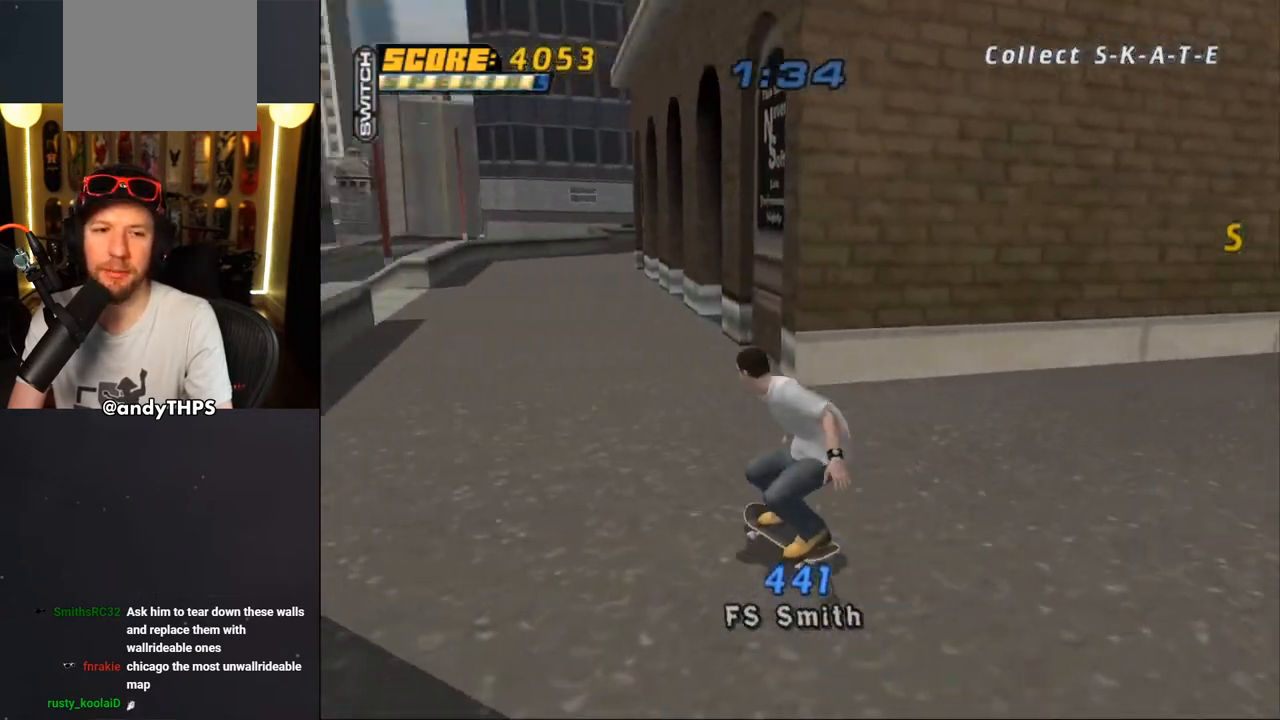
Gameplay with a controller (PlayStation layout); each line is a JSON object with the inputs held at the frame after it. "events" lists button and stick changes between this image and that frame as [ms after this image, input, new state], when the widget could be followed in between. Not read: L1 START.
{"buttons": [], "left_stick": "center", "right_stick": "center", "events": [[83, "DPAD_RIGHT", "up"], [133, "DPAD_RIGHT", "down"], [167, "DPAD_DOWN", "down"], [267, "DPAD_DOWN", "up"], [283, "DPAD_RIGHT", "up"]]}
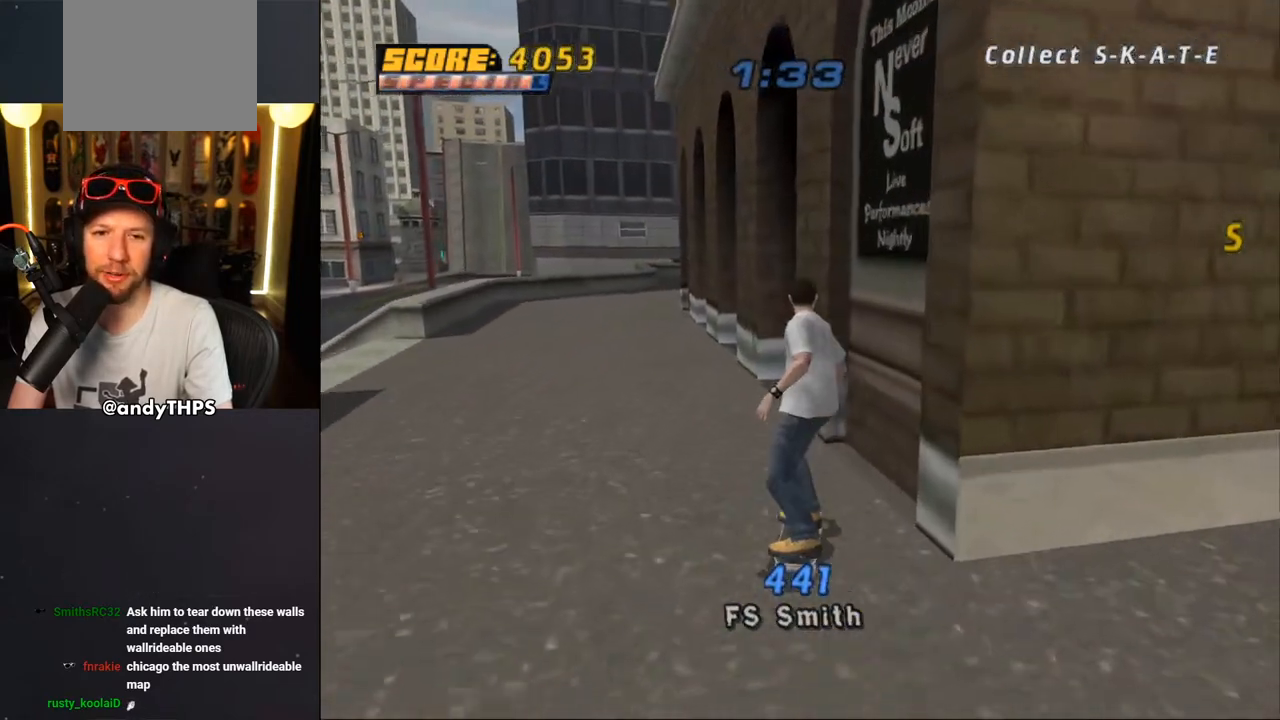
{"buttons": ["DPAD_DOWN", "DPAD_RIGHT"], "left_stick": "center", "right_stick": "center", "events": [[217, "DPAD_DOWN", "down"], [217, "DPAD_RIGHT", "down"]]}
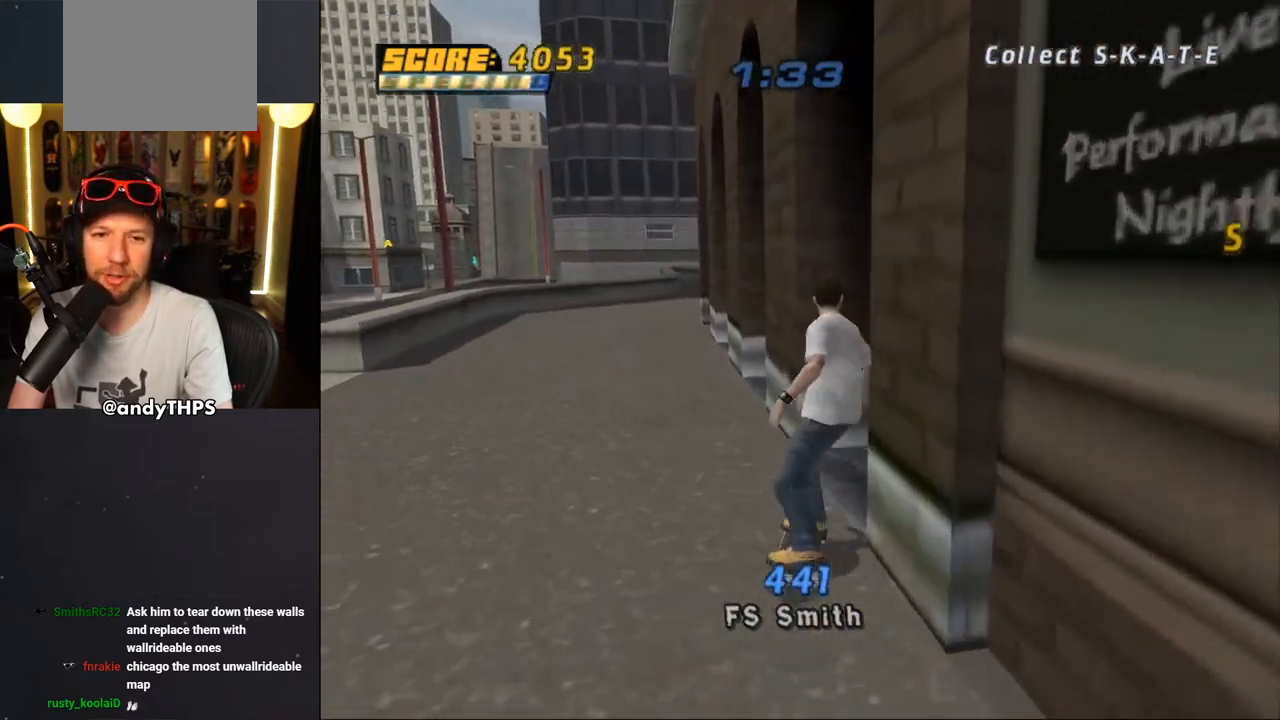
{"buttons": ["DPAD_DOWN"], "left_stick": "center", "right_stick": "center", "events": [[150, "DPAD_DOWN", "up"], [167, "DPAD_RIGHT", "up"], [217, "DPAD_DOWN", "down"], [233, "DPAD_RIGHT", "down"], [317, "DPAD_RIGHT", "up"]]}
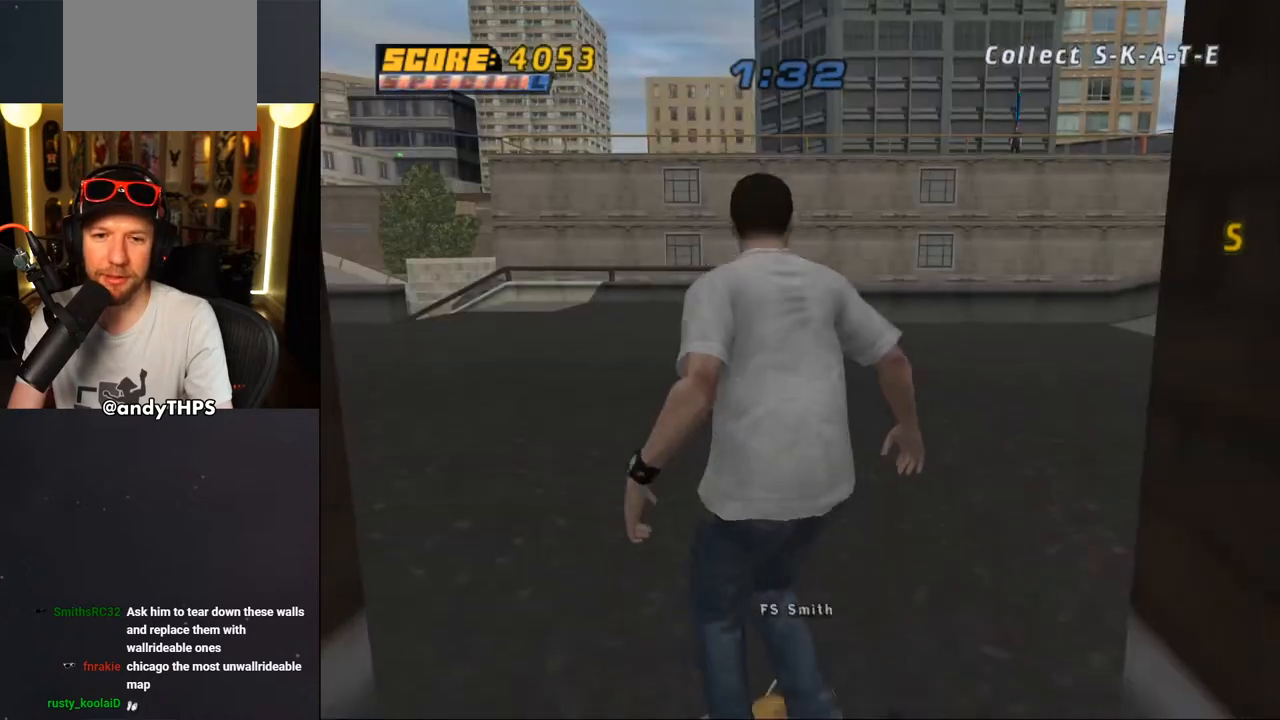
{"buttons": [], "left_stick": "center", "right_stick": "center", "events": [[17, "L2", "down"], [117, "R1", "down"], [250, "R1", "up"], [300, "L2", "up"], [400, "DPAD_DOWN", "up"]]}
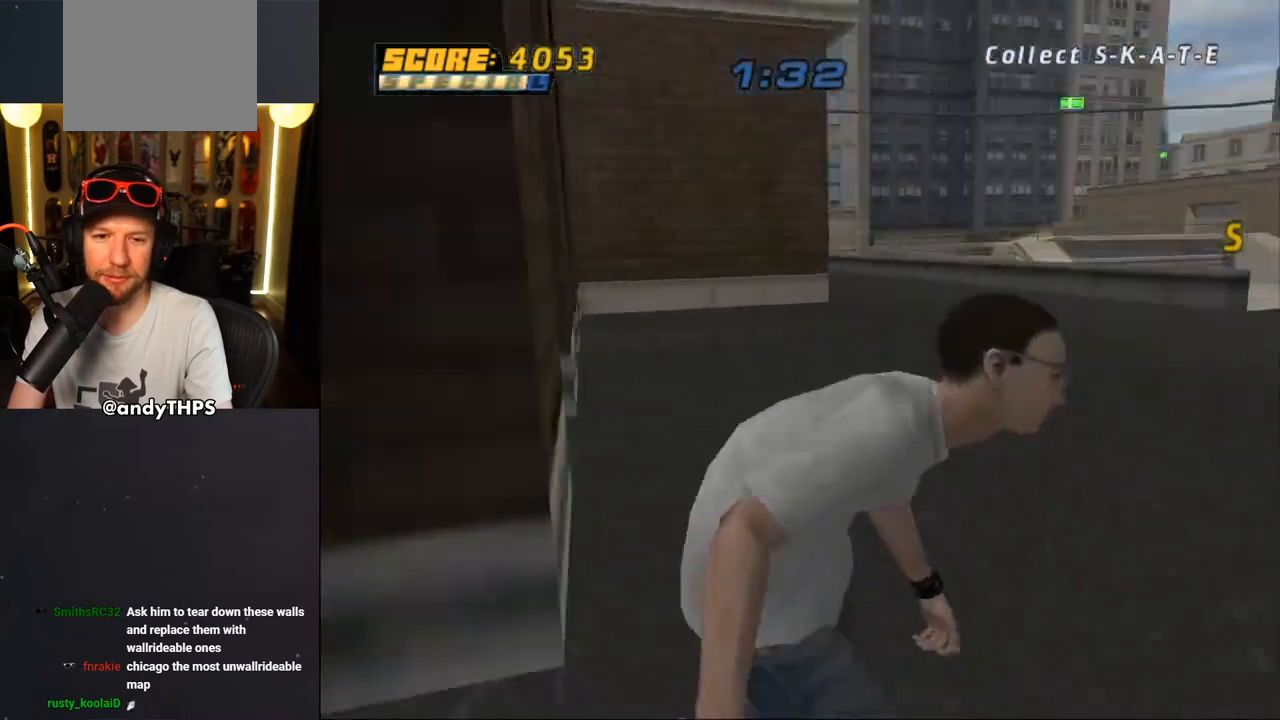
{"buttons": ["DPAD_DOWN"], "left_stick": "center", "right_stick": "center", "events": [[350, "DPAD_DOWN", "down"]]}
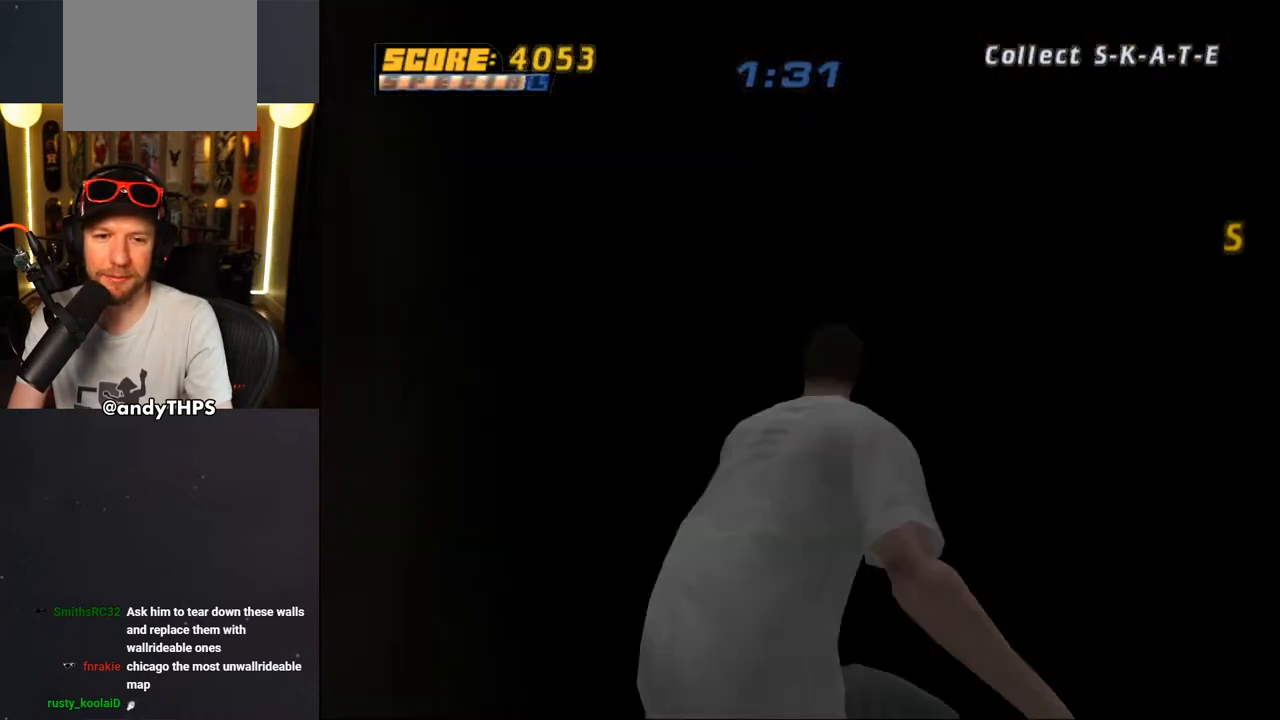
{"buttons": ["TRIANGLE", "DPAD_DOWN", "DPAD_RIGHT"], "left_stick": "center", "right_stick": "center", "events": [[17, "DPAD_RIGHT", "down"], [50, "DPAD_RIGHT", "up"], [200, "DPAD_RIGHT", "down"], [450, "TRIANGLE", "down"]]}
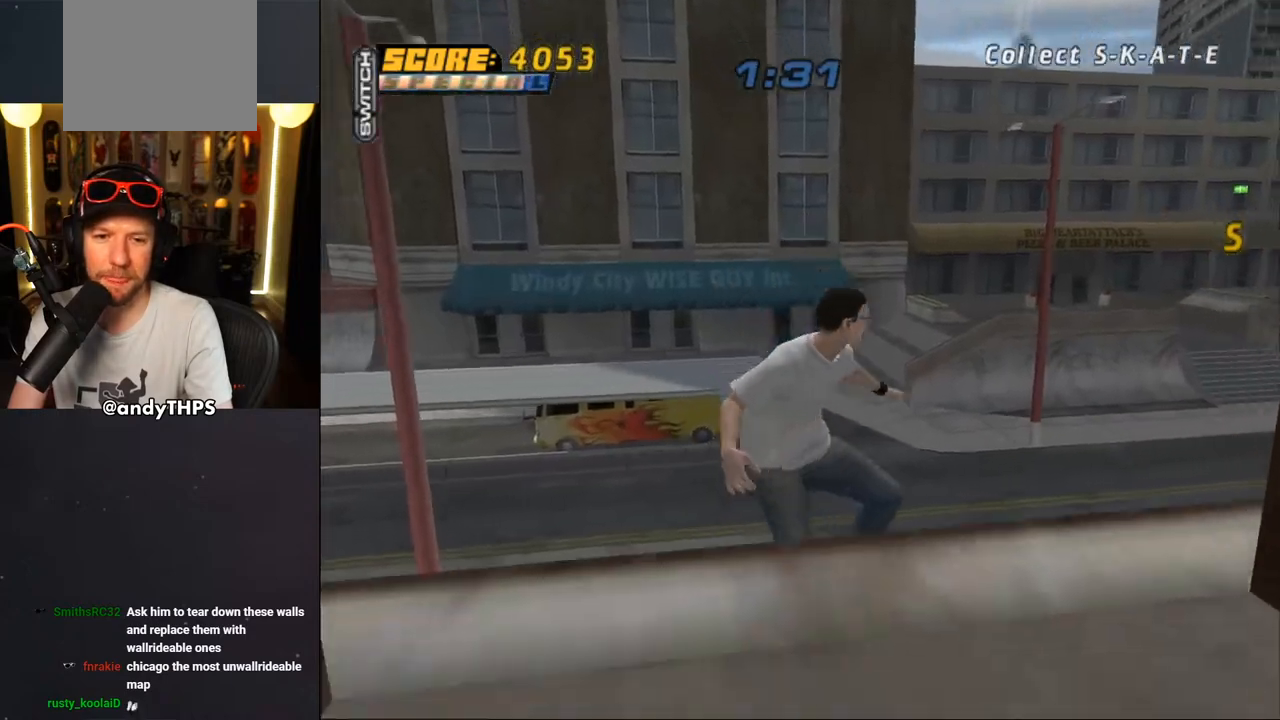
{"buttons": [], "left_stick": "center", "right_stick": "center", "events": [[200, "DPAD_RIGHT", "up"], [233, "DPAD_DOWN", "up"], [283, "TRIANGLE", "up"]]}
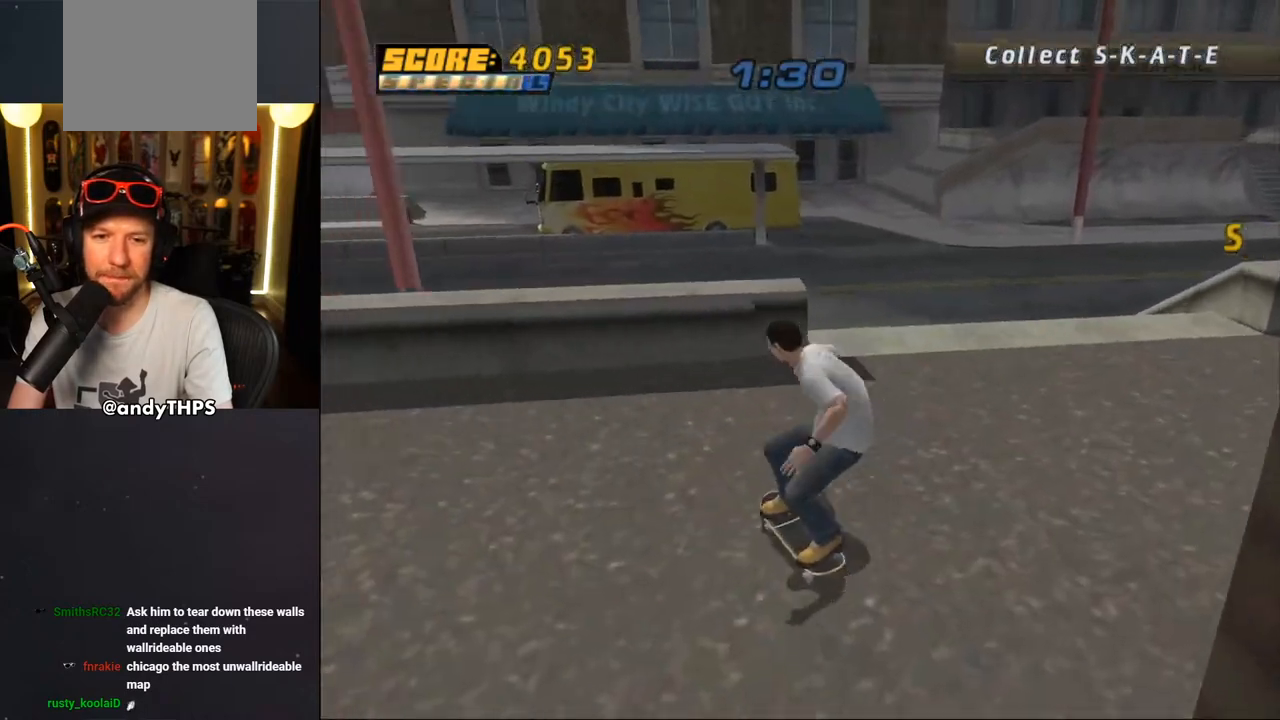
{"buttons": ["CROSS", "DPAD_RIGHT"], "left_stick": "center", "right_stick": "center", "events": [[50, "DPAD_DOWN", "down"], [67, "CROSS", "down"], [67, "L2", "down"], [67, "R1", "down"], [183, "R1", "up"], [200, "DPAD_DOWN", "up"], [200, "L2", "up"], [450, "DPAD_RIGHT", "down"]]}
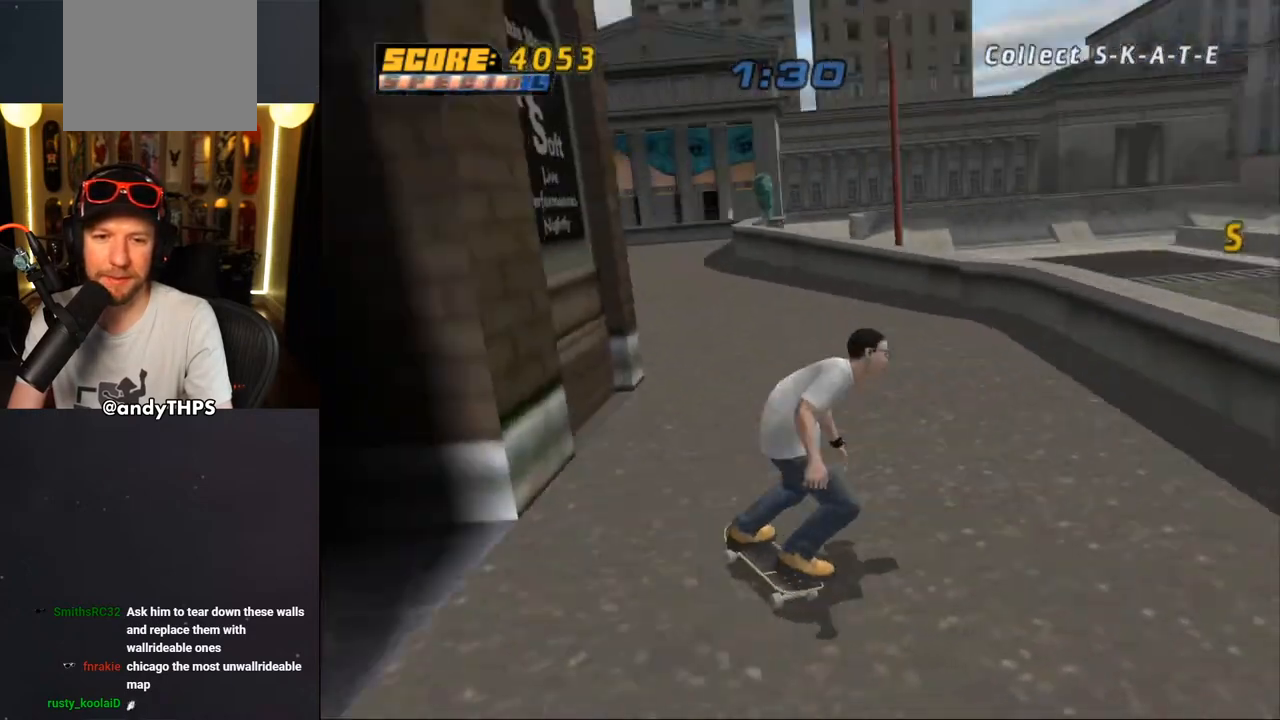
{"buttons": ["CROSS", "DPAD_DOWN"], "left_stick": "center", "right_stick": "center", "events": [[33, "DPAD_DOWN", "down"], [133, "DPAD_DOWN", "up"], [133, "DPAD_RIGHT", "up"], [283, "DPAD_DOWN", "down"], [283, "DPAD_RIGHT", "down"], [317, "DPAD_RIGHT", "up"], [350, "DPAD_DOWN", "up"], [450, "DPAD_DOWN", "down"]]}
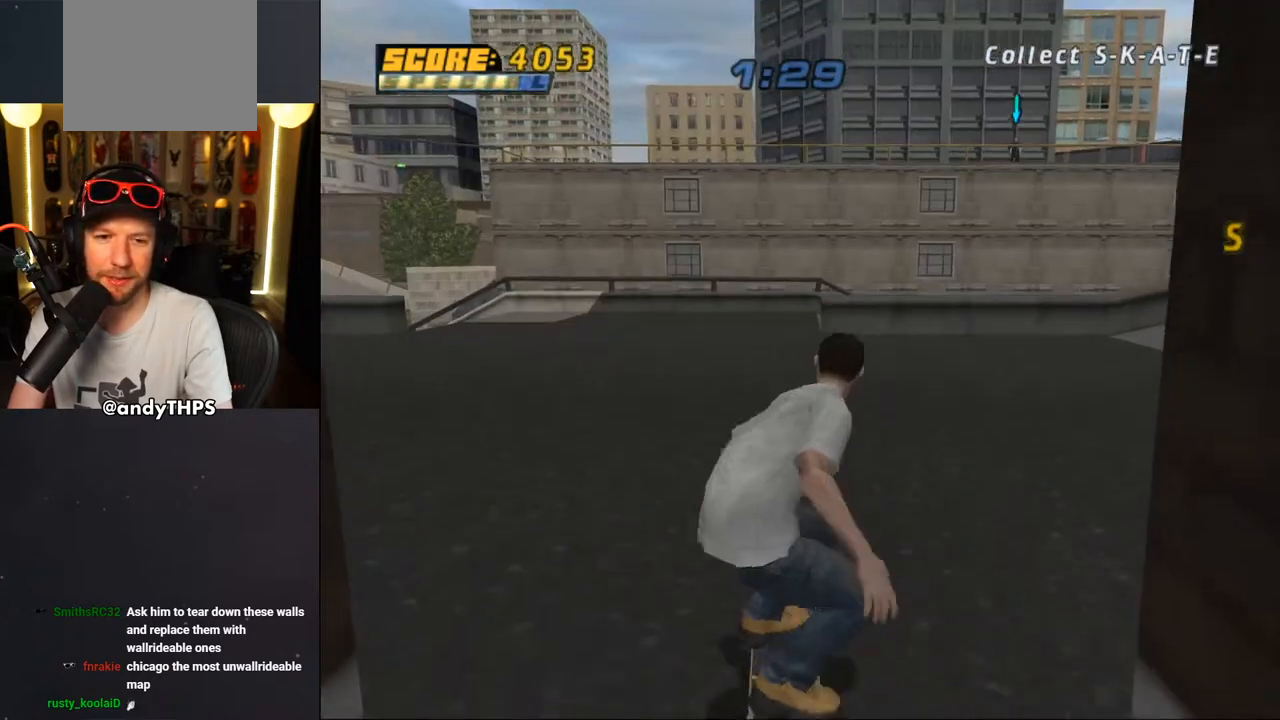
{"buttons": ["CROSS", "DPAD_DOWN"], "left_stick": "center", "right_stick": "center", "events": [[17, "L2", "down"], [50, "R1", "down"], [183, "L2", "up"], [183, "R1", "up"]]}
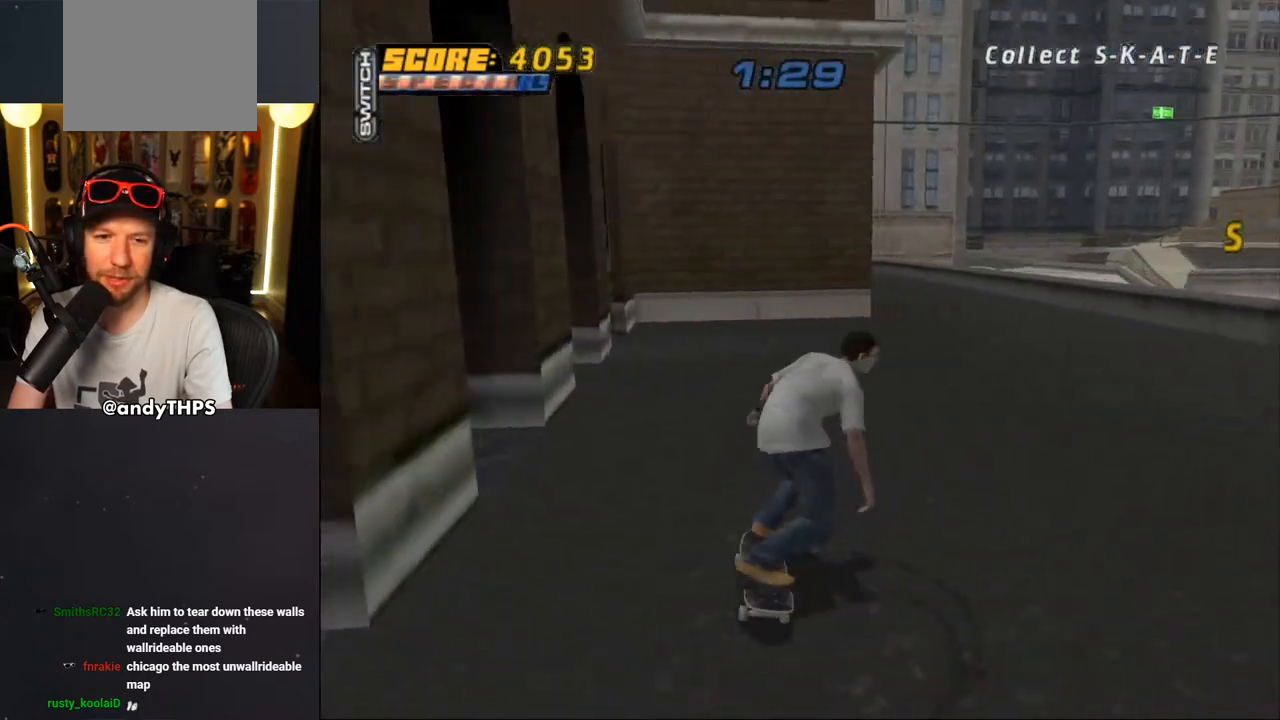
{"buttons": ["CROSS"], "left_stick": "center", "right_stick": "center", "events": [[150, "DPAD_LEFT", "down"], [167, "DPAD_DOWN", "up"], [283, "DPAD_DOWN", "down"], [367, "DPAD_DOWN", "up"], [417, "DPAD_LEFT", "up"]]}
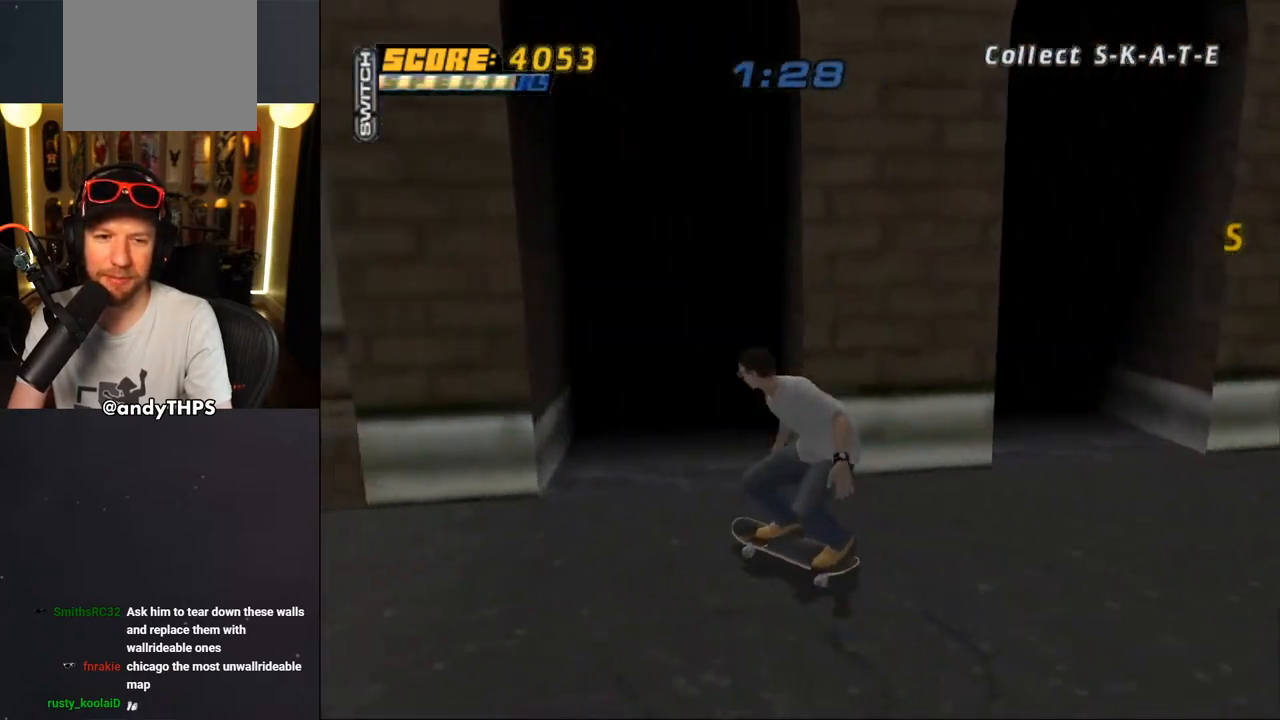
{"buttons": ["CROSS", "TRIANGLE", "DPAD_DOWN", "DPAD_RIGHT"], "left_stick": "center", "right_stick": "center", "events": [[50, "DPAD_DOWN", "down"], [50, "DPAD_RIGHT", "down"], [267, "DPAD_DOWN", "up"], [300, "DPAD_RIGHT", "up"], [317, "TRIANGLE", "down"], [367, "DPAD_RIGHT", "down"], [383, "DPAD_DOWN", "down"]]}
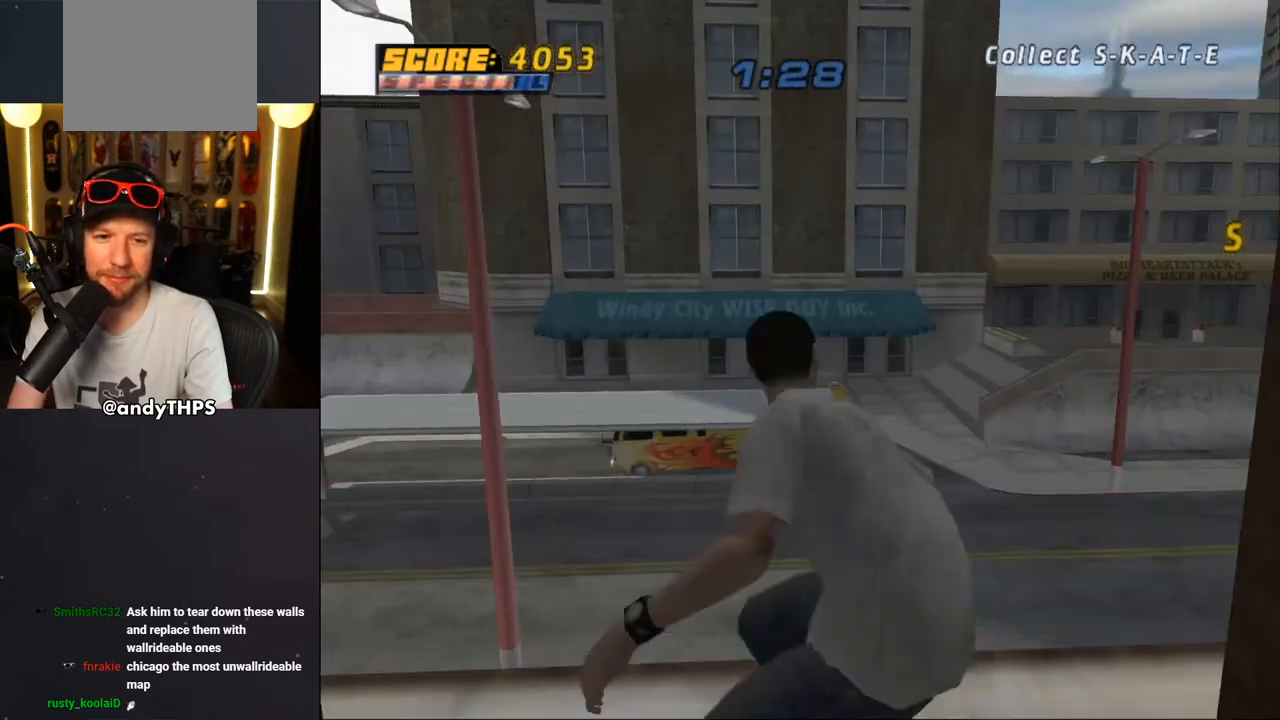
{"buttons": ["CROSS", "TRIANGLE"], "left_stick": "center", "right_stick": "center", "events": [[383, "DPAD_DOWN", "up"], [417, "DPAD_RIGHT", "up"]]}
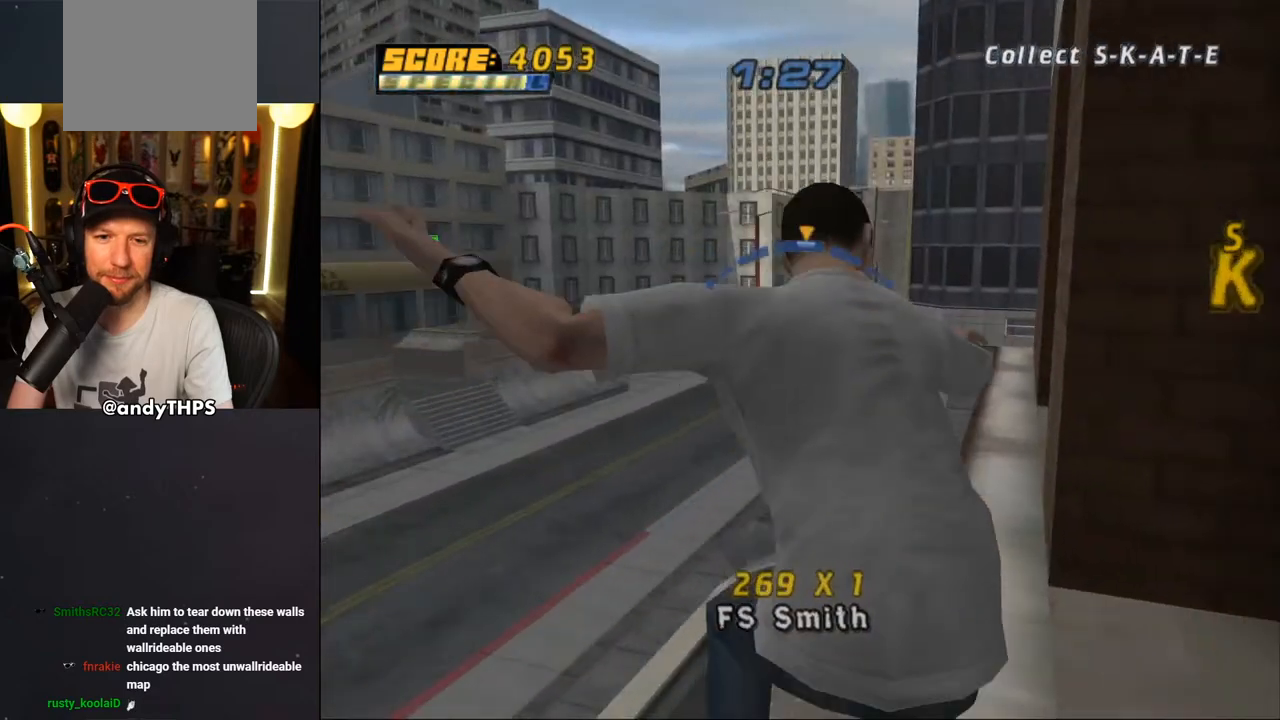
{"buttons": ["CROSS", "R2"], "left_stick": "center", "right_stick": "center", "events": [[133, "DPAD_LEFT", "down"], [200, "DPAD_LEFT", "up"], [333, "TRIANGLE", "up"], [450, "R2", "down"]]}
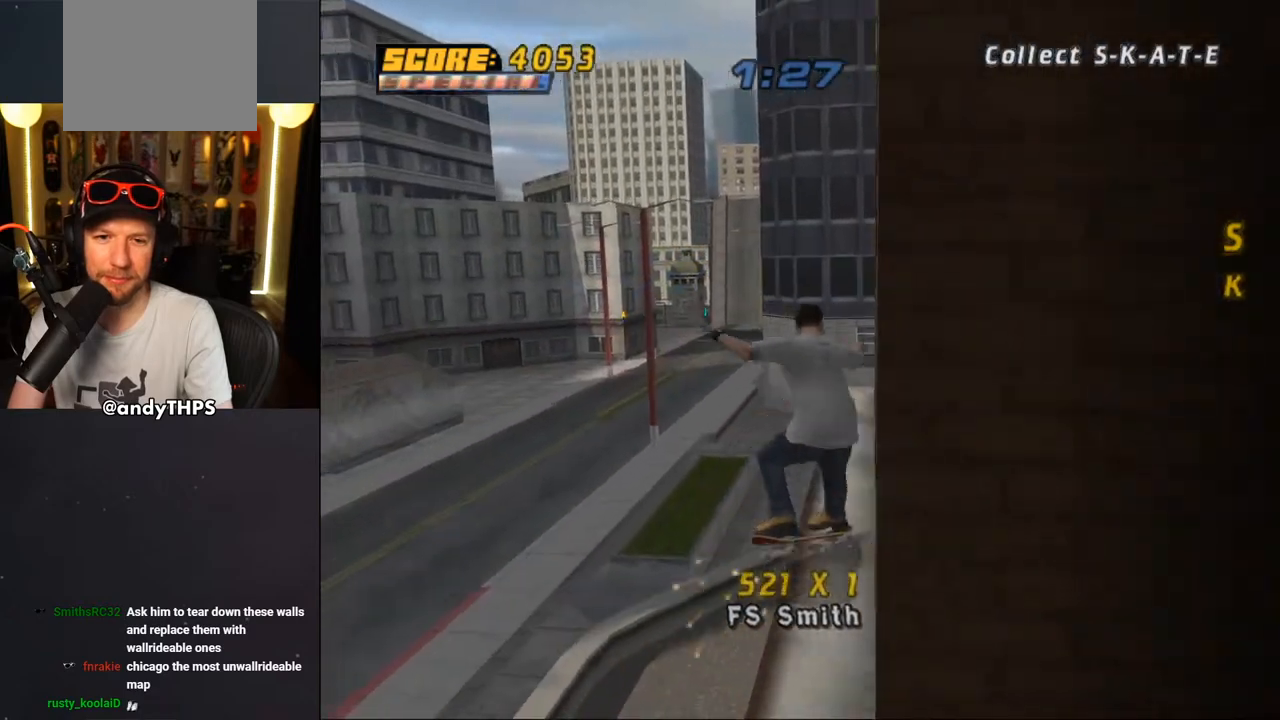
{"buttons": ["CROSS"], "left_stick": "center", "right_stick": "center", "events": [[33, "R2", "up"], [233, "DPAD_LEFT", "down"], [450, "DPAD_LEFT", "up"]]}
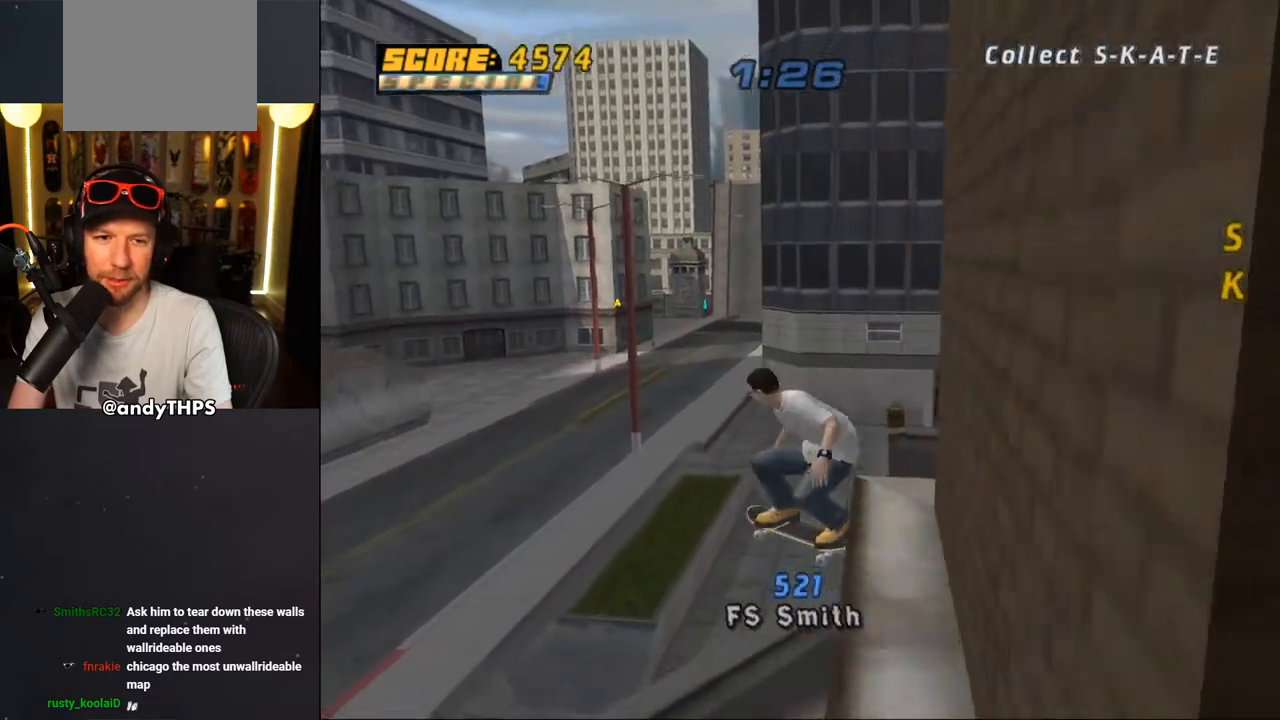
{"buttons": [], "left_stick": "center", "right_stick": "center", "events": [[117, "CROSS", "up"], [250, "CROSS", "down"], [333, "CROSS", "up"], [383, "CROSS", "down"], [500, "CROSS", "up"]]}
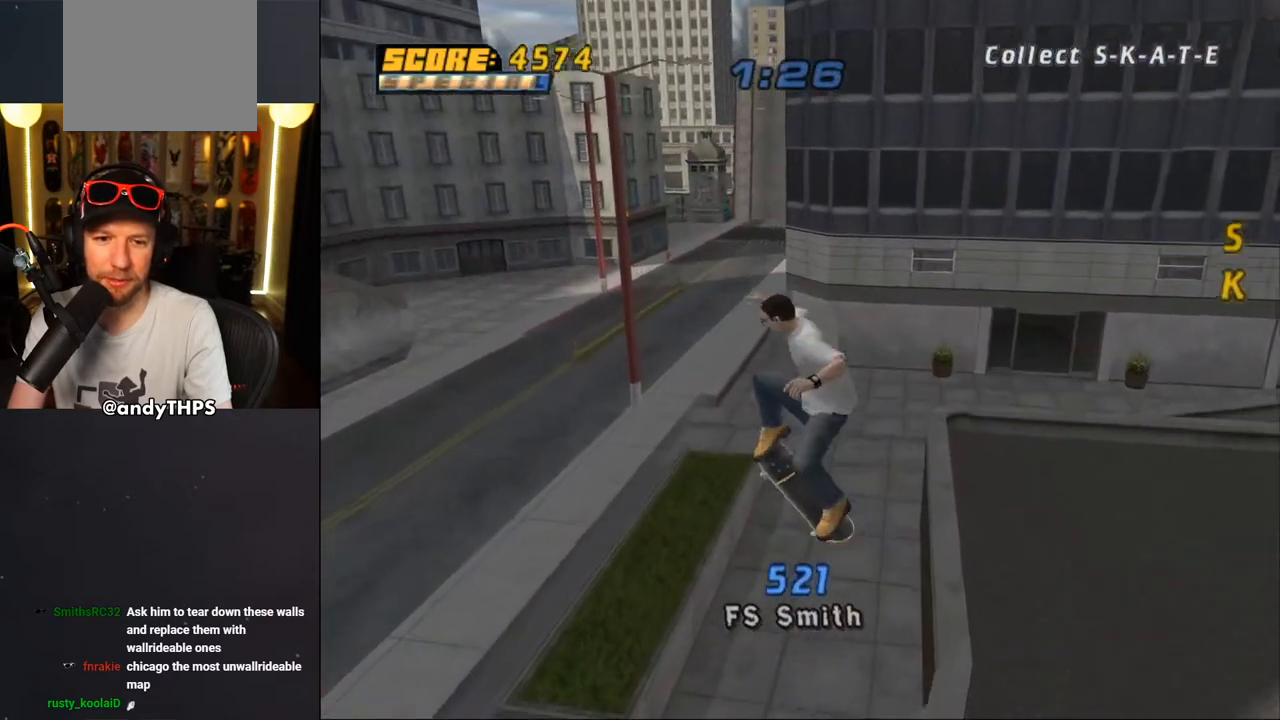
{"buttons": ["CROSS", "DPAD_UP"], "left_stick": "center", "right_stick": "center", "events": [[83, "CROSS", "down"], [117, "R1", "down"], [167, "R1", "up"], [333, "L2", "down"], [400, "L2", "up"], [483, "DPAD_UP", "down"]]}
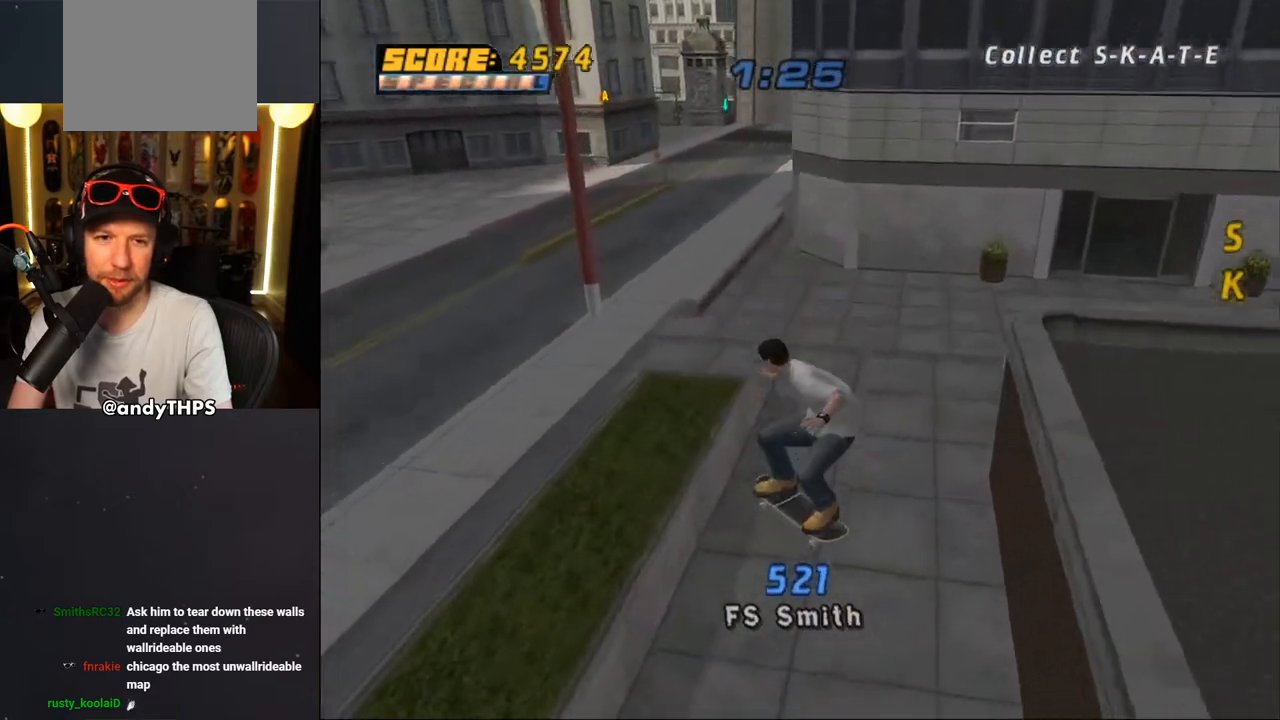
{"buttons": ["CROSS"], "left_stick": "center", "right_stick": "center", "events": [[67, "DPAD_UP", "up"], [117, "DPAD_UP", "down"], [117, "L2", "down"], [167, "L2", "up"], [183, "DPAD_UP", "up"], [250, "DPAD_UP", "down"], [317, "CROSS", "up"], [367, "CROSS", "down"], [417, "CROSS", "up"], [467, "DPAD_UP", "up"], [483, "CROSS", "down"]]}
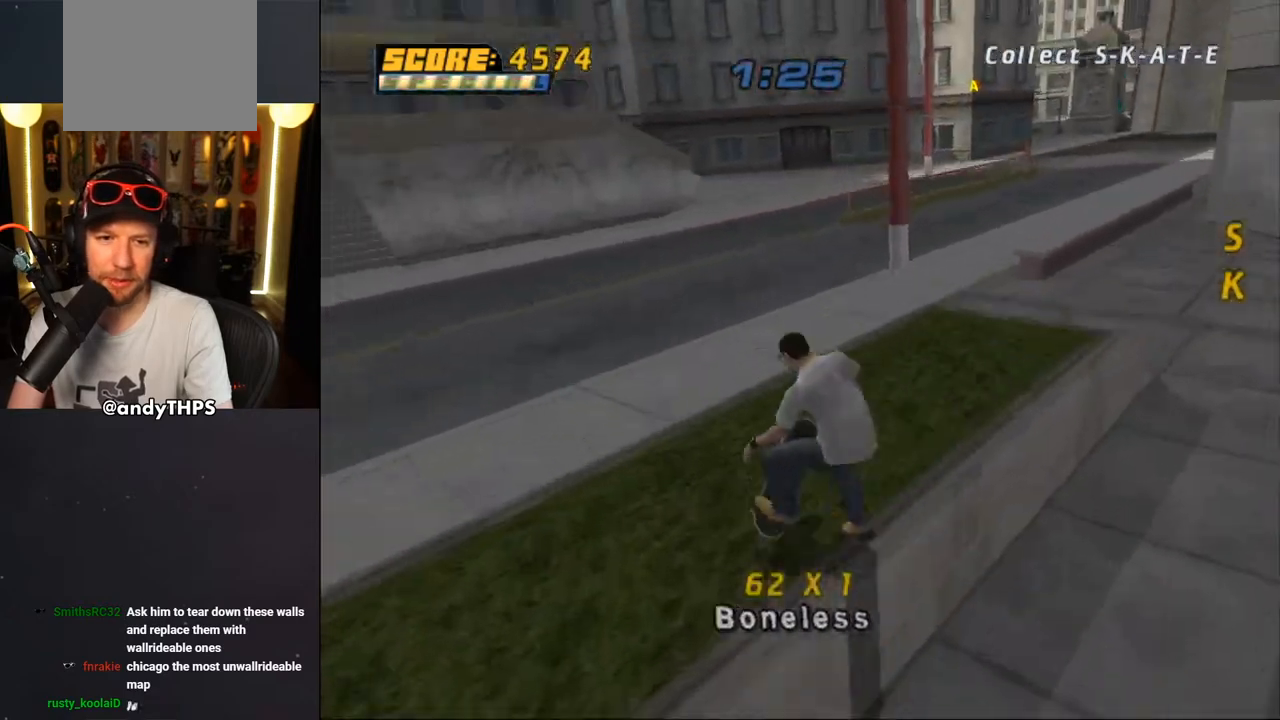
{"buttons": ["CROSS"], "left_stick": "center", "right_stick": "center", "events": [[250, "L2", "down"], [317, "L2", "up"]]}
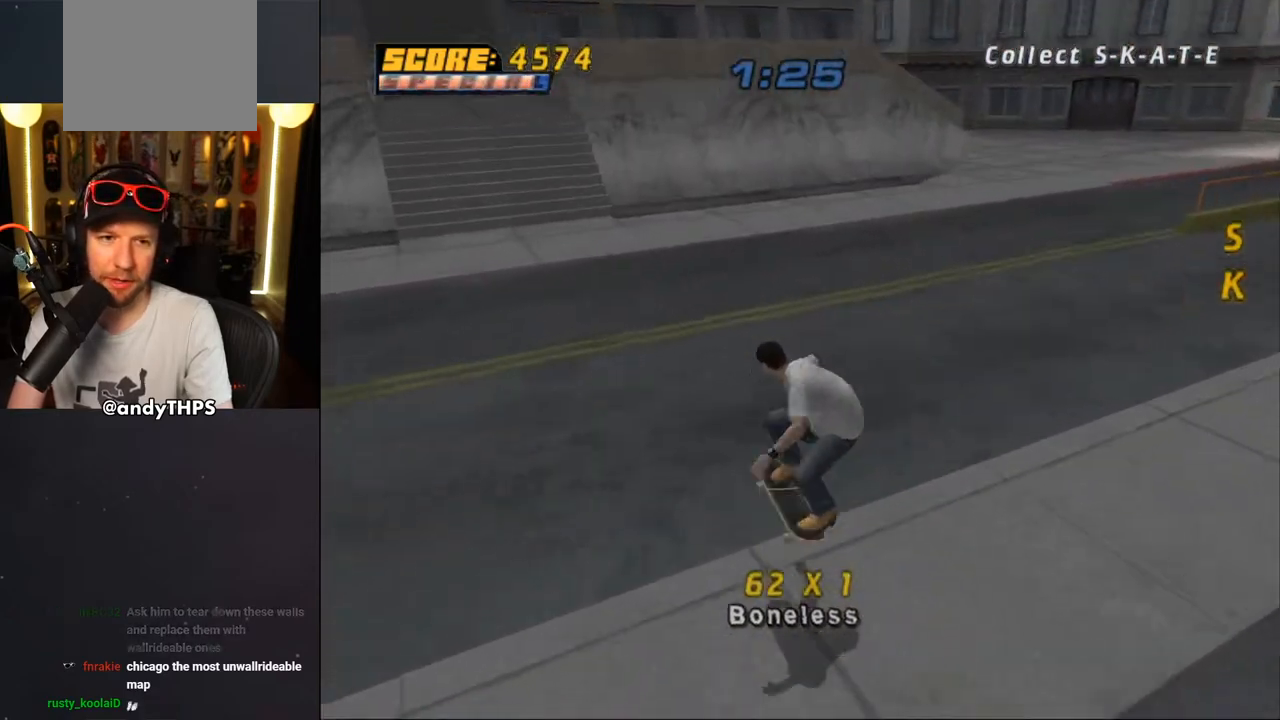
{"buttons": ["CROSS"], "left_stick": "center", "right_stick": "center", "events": [[83, "DPAD_LEFT", "down"], [83, "DPAD_UP", "down"], [433, "DPAD_LEFT", "up"], [433, "DPAD_UP", "up"]]}
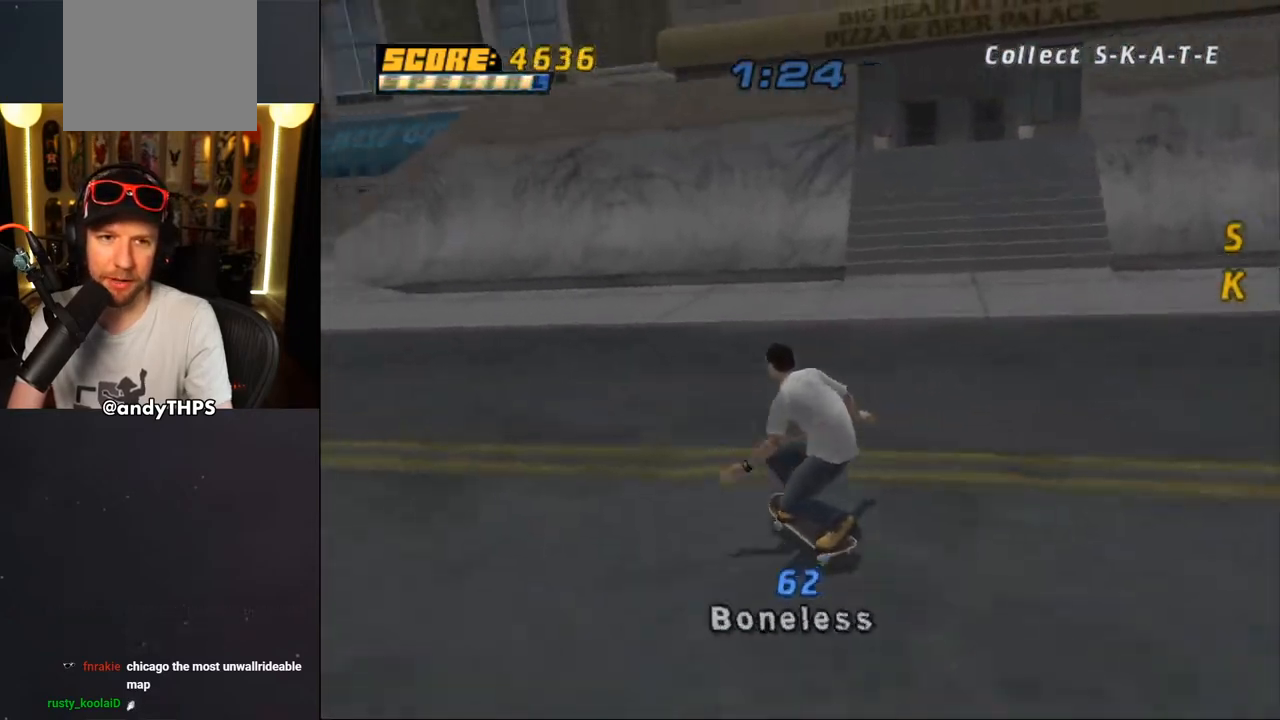
{"buttons": ["CROSS"], "left_stick": "center", "right_stick": "center", "events": [[67, "DPAD_RIGHT", "down"], [300, "DPAD_RIGHT", "up"]]}
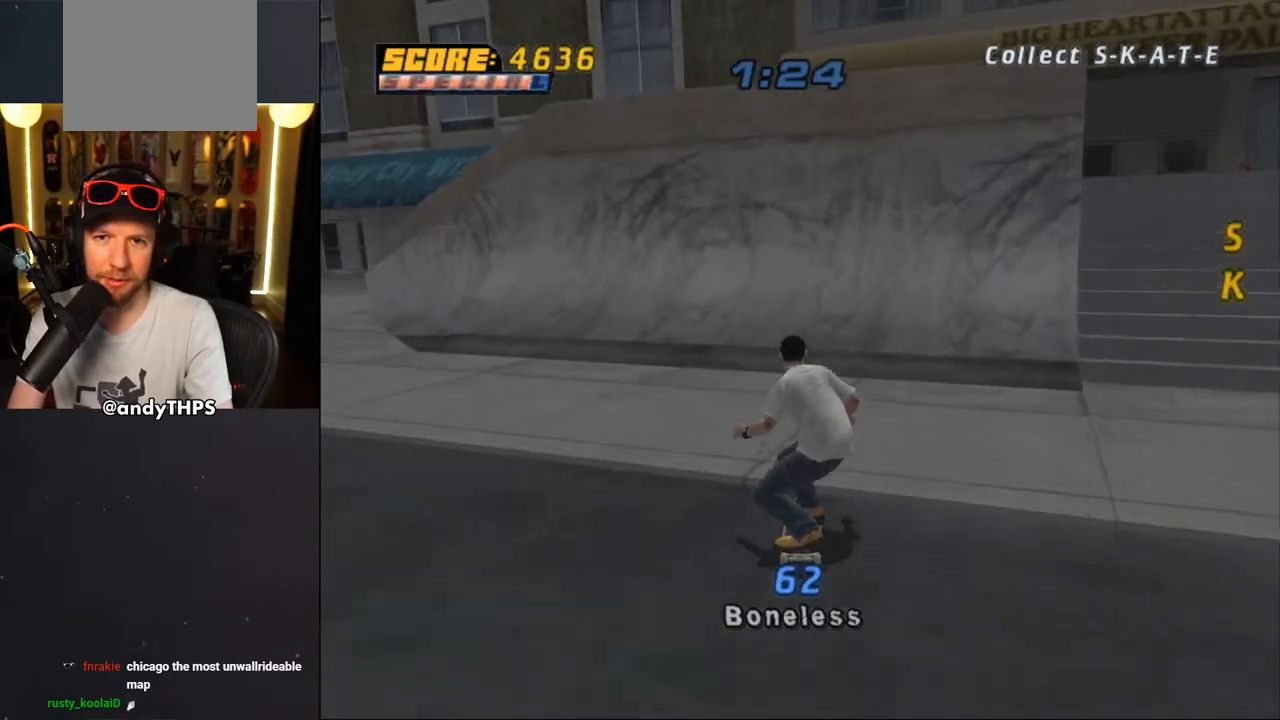
{"buttons": ["CROSS"], "left_stick": "center", "right_stick": "center", "events": [[17, "DPAD_RIGHT", "down"], [233, "DPAD_DOWN", "down"], [367, "DPAD_DOWN", "up"], [383, "DPAD_RIGHT", "up"], [433, "DPAD_UP", "down"], [500, "DPAD_UP", "up"]]}
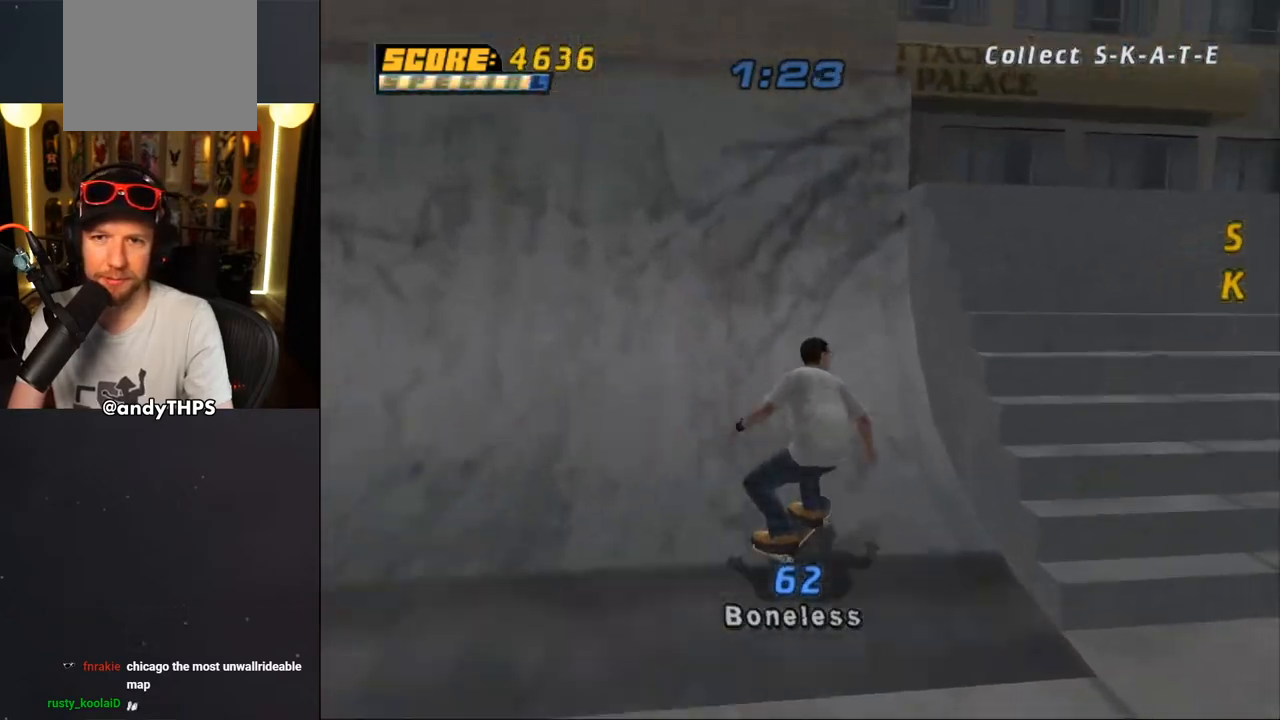
{"buttons": ["CROSS"], "left_stick": "center", "right_stick": "center", "events": [[33, "CROSS", "up"], [50, "DPAD_UP", "down"], [83, "CROSS", "down"], [467, "DPAD_UP", "up"]]}
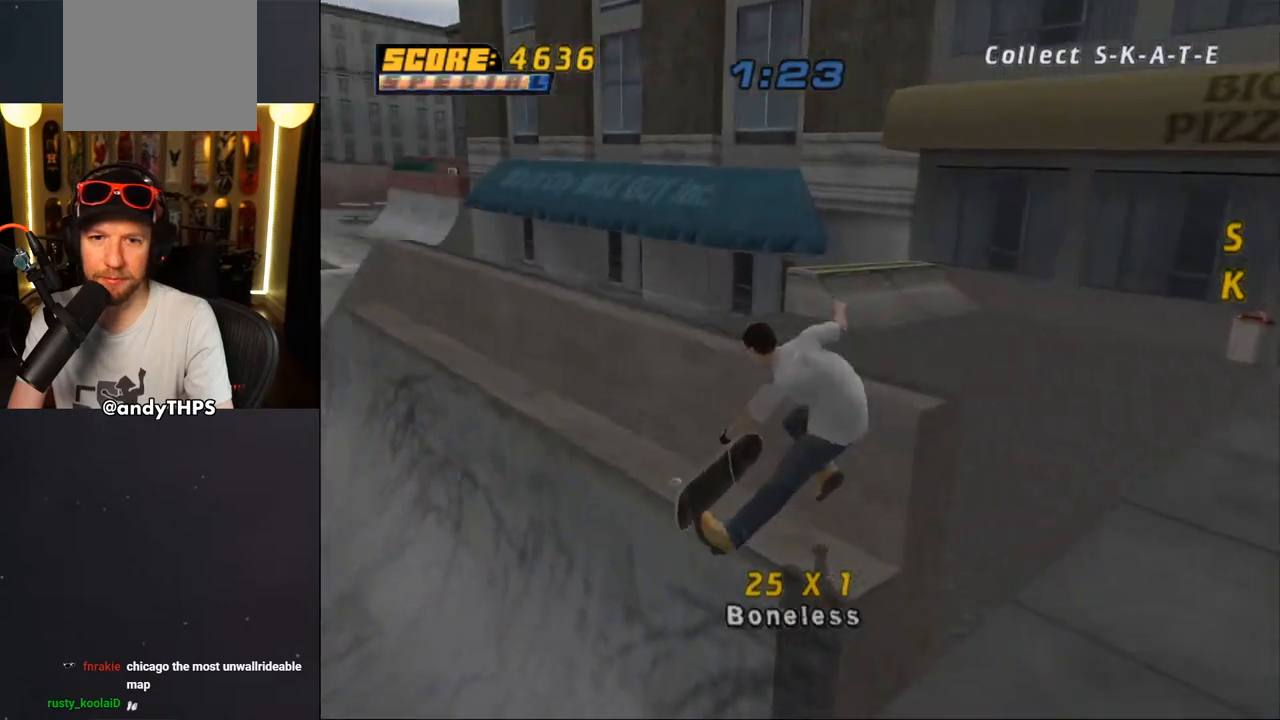
{"buttons": ["TRIANGLE", "DPAD_DOWN", "DPAD_RIGHT"], "left_stick": "center", "right_stick": "center", "events": [[83, "CROSS", "up"], [100, "TRIANGLE", "down"], [217, "DPAD_RIGHT", "down"], [267, "CROSS", "down"], [267, "TRIANGLE", "up"], [300, "DPAD_DOWN", "down"], [333, "CROSS", "up"], [383, "TRIANGLE", "down"]]}
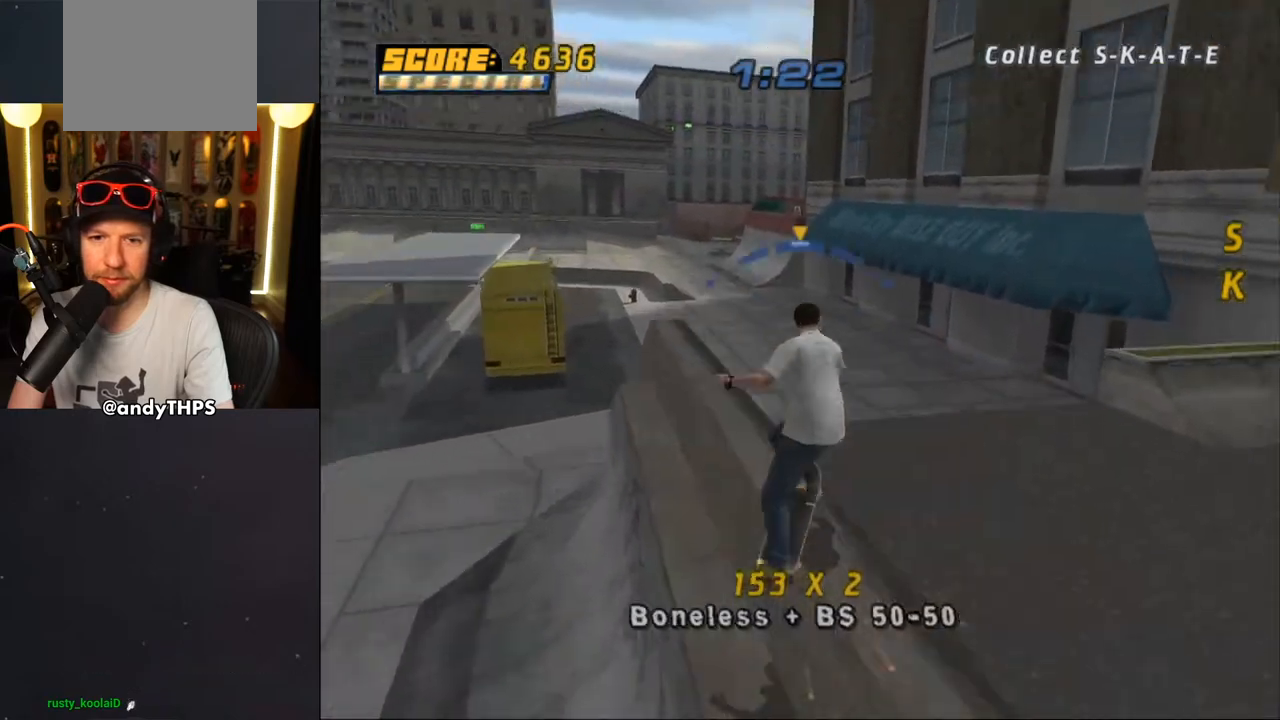
{"buttons": ["R1", "DPAD_DOWN", "DPAD_RIGHT"], "left_stick": "center", "right_stick": "center", "events": [[17, "CROSS", "down"], [17, "TRIANGLE", "up"], [100, "CROSS", "up"], [100, "TRIANGLE", "down"], [167, "TRIANGLE", "up"], [217, "R1", "down"]]}
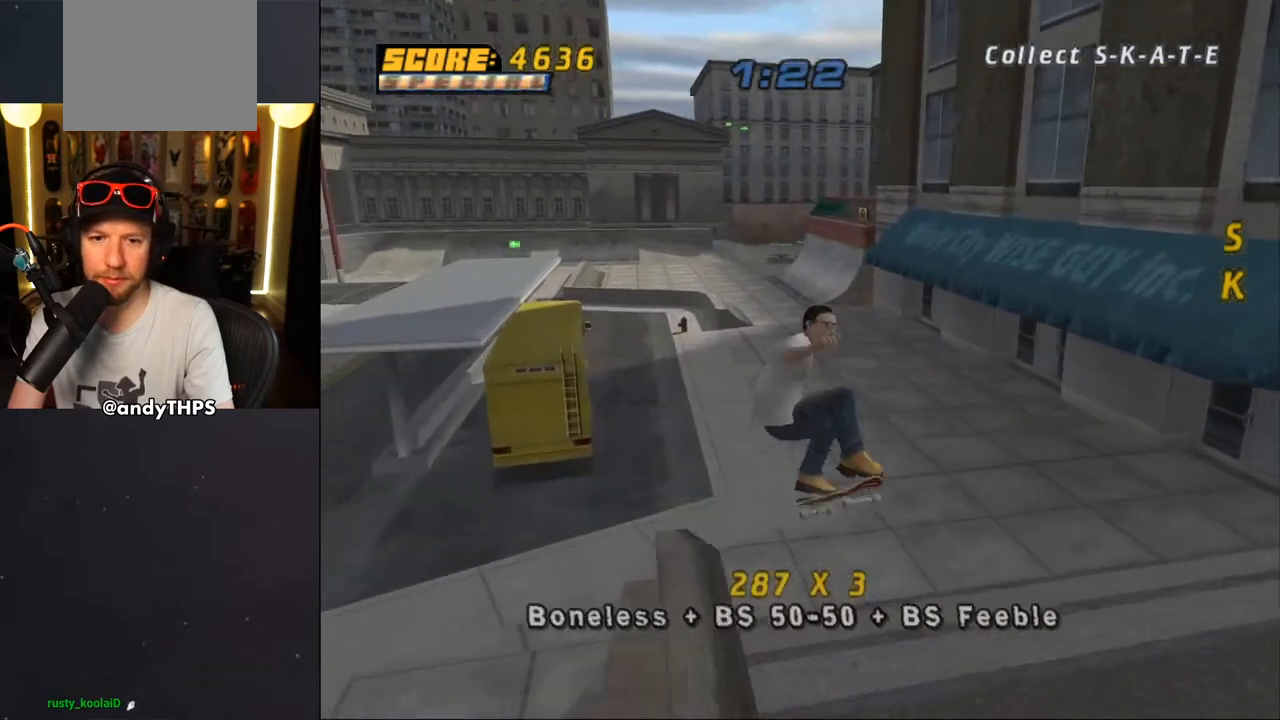
{"buttons": ["DPAD_DOWN", "DPAD_RIGHT"], "left_stick": "center", "right_stick": "left", "events": [[33, "DPAD_DOWN", "up"], [67, "R1", "up"], [83, "DPAD_RIGHT", "up"], [250, "right_stick", "left"], [333, "DPAD_RIGHT", "down"], [400, "DPAD_DOWN", "down"]]}
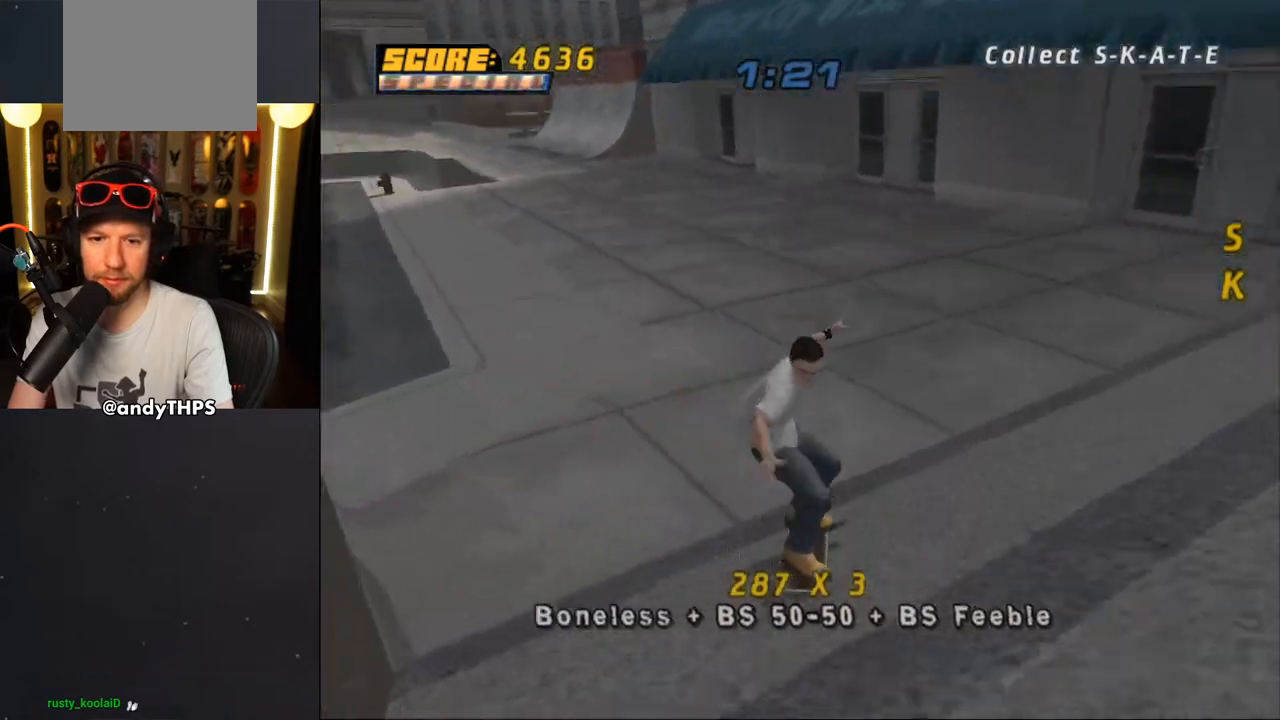
{"buttons": ["CROSS", "DPAD_DOWN", "DPAD_RIGHT"], "left_stick": "center", "right_stick": "center", "events": [[100, "right_stick", "center"], [200, "CROSS", "down"], [200, "R2", "down"], [400, "R2", "up"]]}
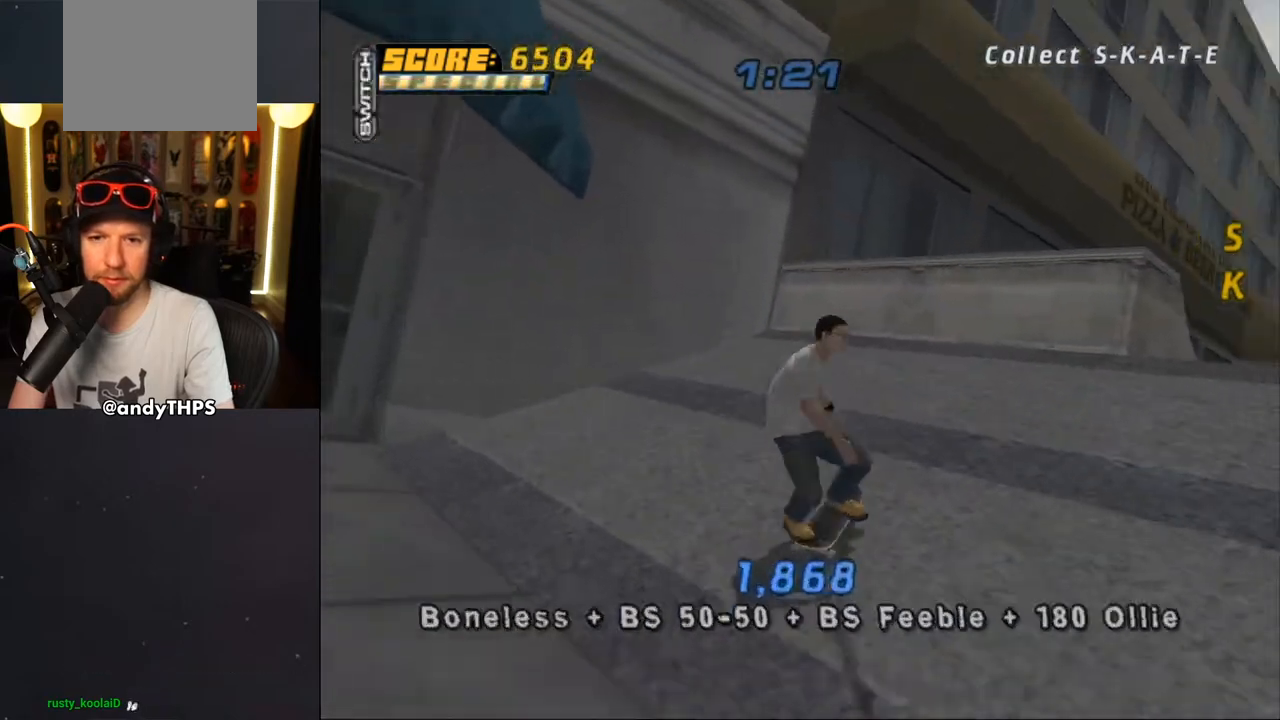
{"buttons": ["CROSS"], "left_stick": "center", "right_stick": "center", "events": [[167, "CROSS", "up"], [183, "DPAD_DOWN", "up"], [183, "DPAD_RIGHT", "up"], [217, "CROSS", "down"]]}
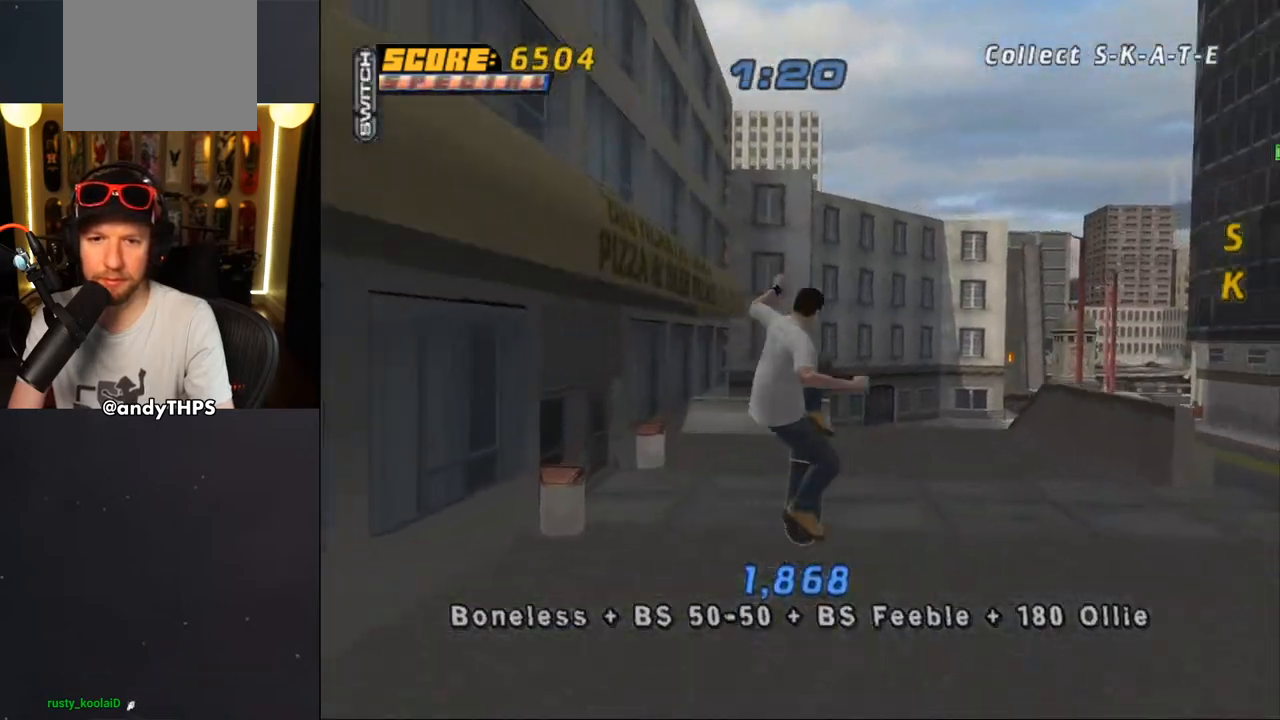
{"buttons": ["CROSS"], "left_stick": "center", "right_stick": "center", "events": []}
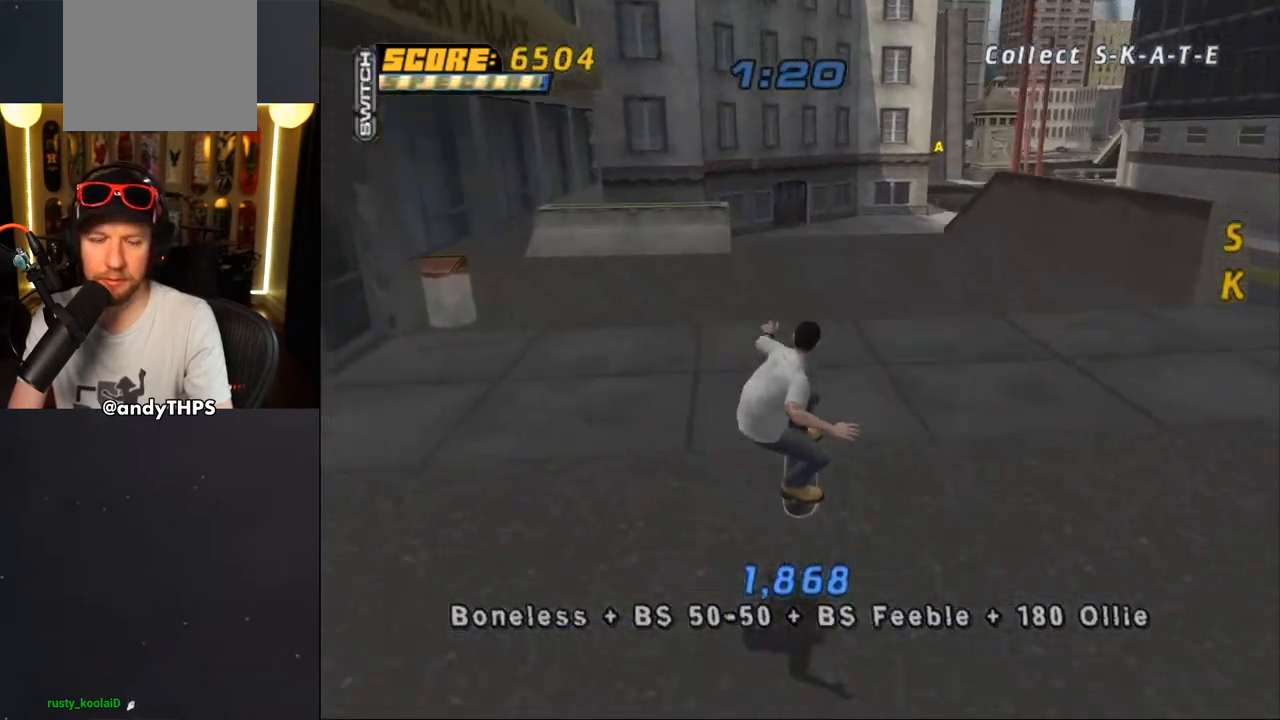
{"buttons": ["CROSS", "DPAD_RIGHT"], "left_stick": "center", "right_stick": "center", "events": [[17, "DPAD_DOWN", "down"], [17, "DPAD_LEFT", "down"], [83, "R2", "down"], [183, "DPAD_DOWN", "up"], [233, "DPAD_LEFT", "up"], [283, "R2", "up"], [417, "DPAD_RIGHT", "down"]]}